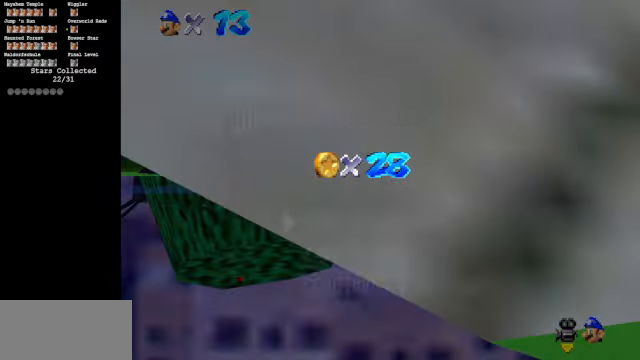
Gameplay with a controller (Nintendo layout); each line is a JSON object with the inputs held at the frame after it. "events" lists button and stick changes between this image and that frame as [ms after this image, input, new state], when the widget could be followed in between. Not read: L3 R3.
{"buttons": ["A"], "left_stick": "center", "events": [[400, "A", "down"]]}
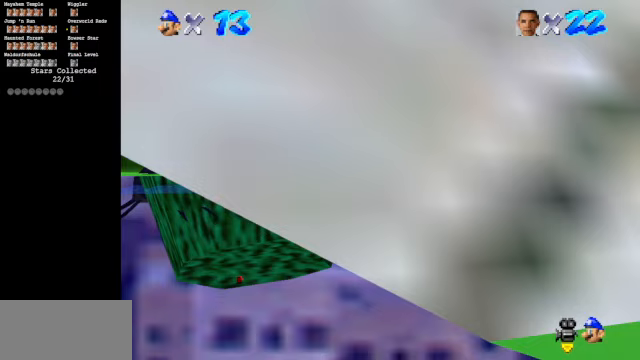
{"buttons": [], "left_stick": "down", "events": [[167, "A", "up"], [433, "left_stick", "down"]]}
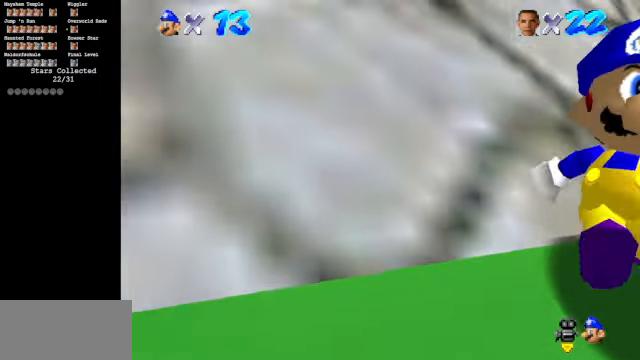
{"buttons": [], "left_stick": "up", "events": [[200, "Z", "down"], [267, "A", "down"], [267, "left_stick", "left"], [333, "left_stick", "up"], [400, "A", "up"], [400, "Z", "up"]]}
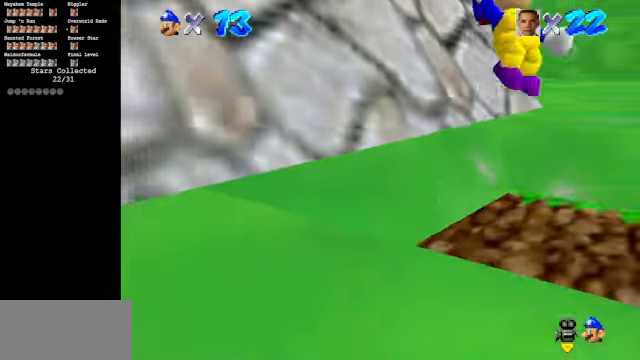
{"buttons": [], "left_stick": "up", "events": []}
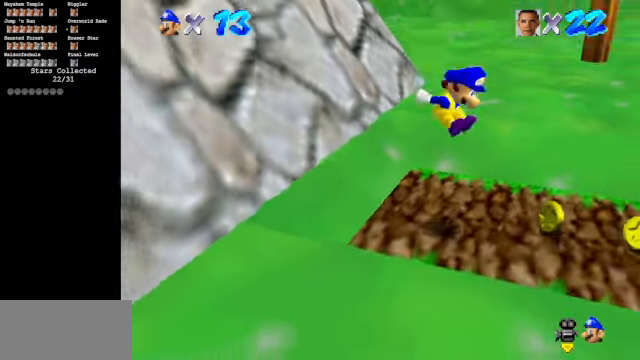
{"buttons": [], "left_stick": "center", "events": [[67, "left_stick", "center"], [333, "Z", "down"], [433, "A", "down"], [500, "A", "up"], [500, "Z", "up"]]}
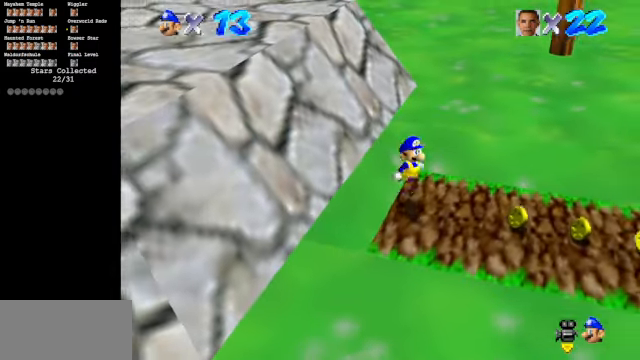
{"buttons": [], "left_stick": "up-left", "events": [[100, "left_stick", "up-left"]]}
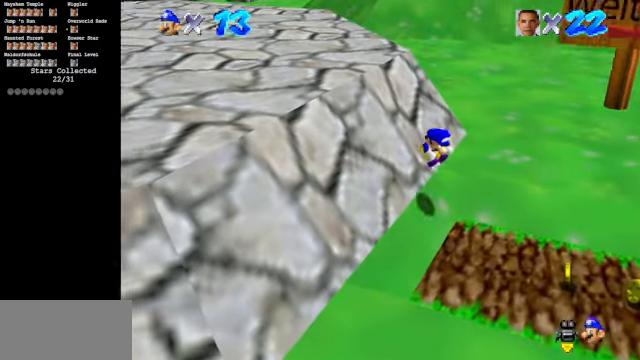
{"buttons": ["A", "Z"], "left_stick": "up-left", "events": [[100, "Z", "down"], [267, "A", "down"], [300, "A", "up"], [367, "A", "down"]]}
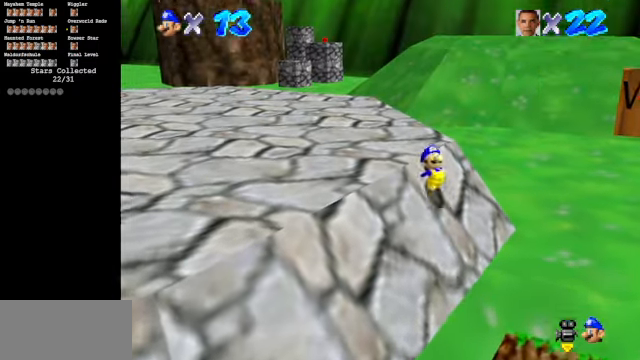
{"buttons": ["Z"], "left_stick": "up-left", "events": [[33, "A", "up"], [167, "A", "down"], [200, "A", "up"], [267, "A", "down"], [333, "A", "up"], [400, "A", "down"], [467, "A", "up"]]}
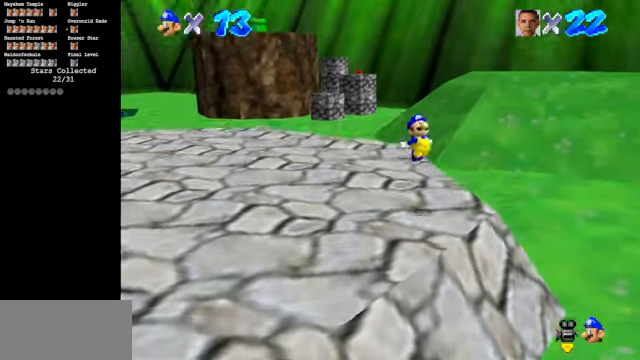
{"buttons": [], "left_stick": "up-left", "events": [[333, "Z", "up"]]}
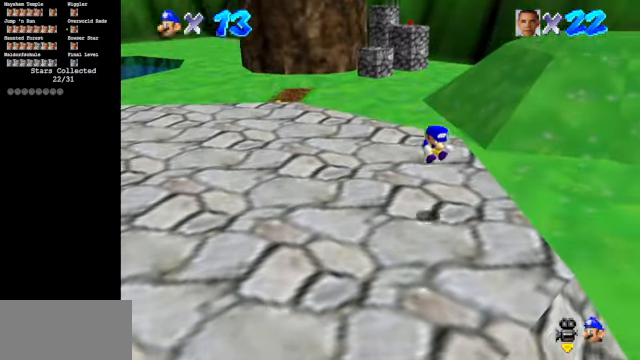
{"buttons": [], "left_stick": "down", "events": [[233, "left_stick", "center"], [500, "left_stick", "down"]]}
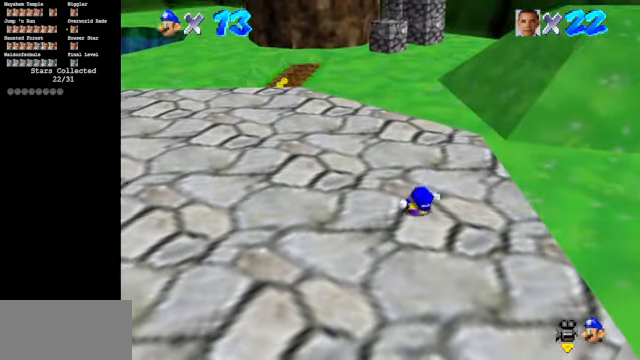
{"buttons": [], "left_stick": "up", "events": [[33, "left_stick", "down-left"], [267, "left_stick", "left"], [433, "left_stick", "up"]]}
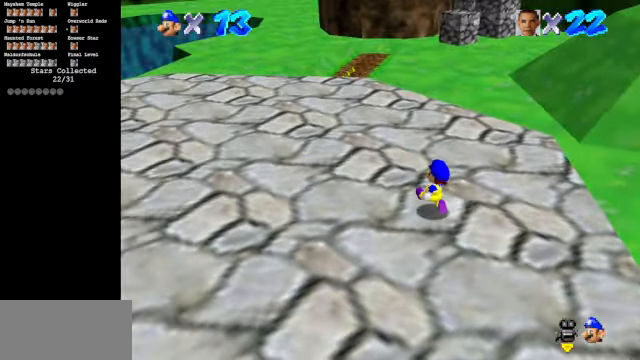
{"buttons": ["A"], "left_stick": "up", "events": [[167, "A", "down"]]}
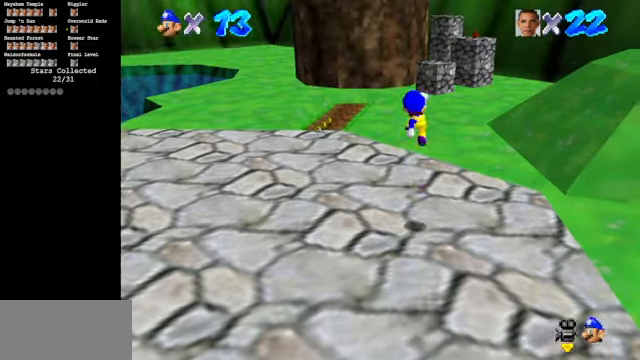
{"buttons": [], "left_stick": "up", "events": [[33, "A", "up"], [200, "B", "down"], [333, "B", "up"]]}
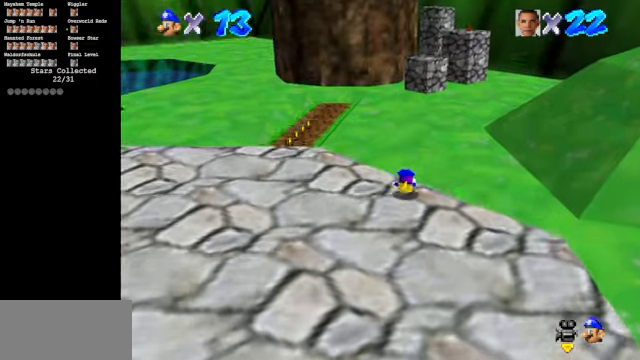
{"buttons": [], "left_stick": "up", "events": [[66, "A", "down"], [200, "A", "up"]]}
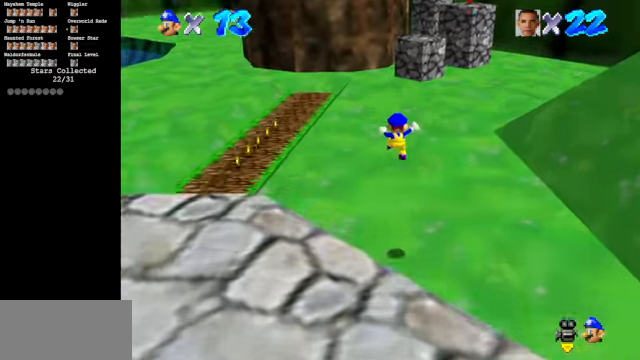
{"buttons": [], "left_stick": "up", "events": []}
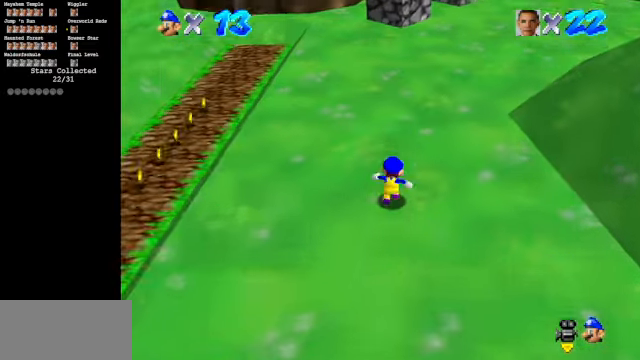
{"buttons": [], "left_stick": "up", "events": []}
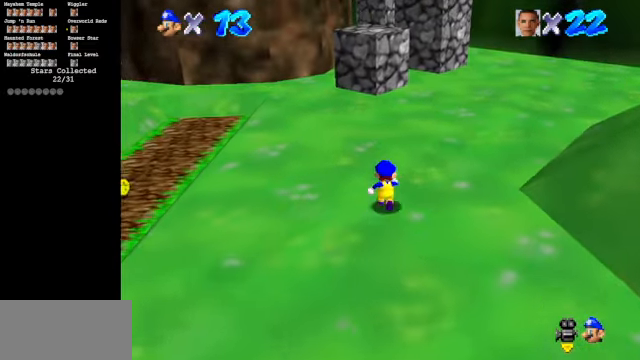
{"buttons": [], "left_stick": "up", "events": []}
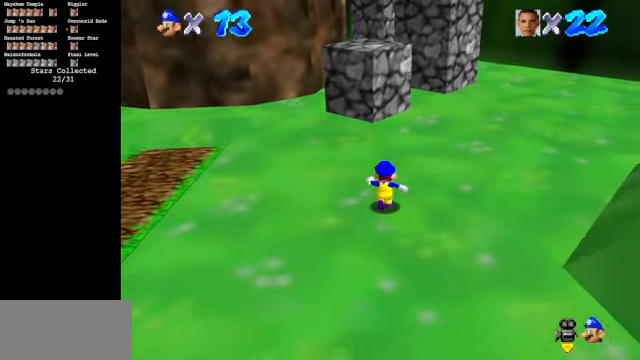
{"buttons": ["A"], "left_stick": "up", "events": [[400, "A", "down"]]}
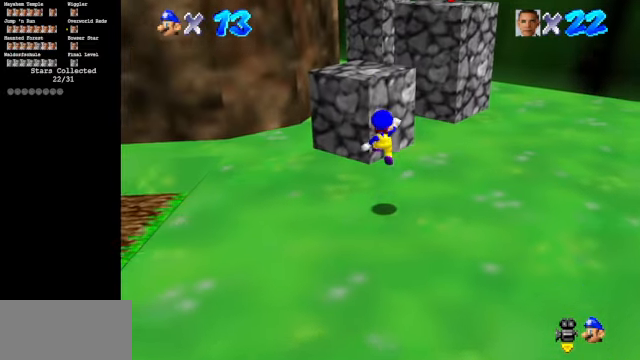
{"buttons": ["A"], "left_stick": "up", "events": [[366, "A", "up"], [500, "A", "down"]]}
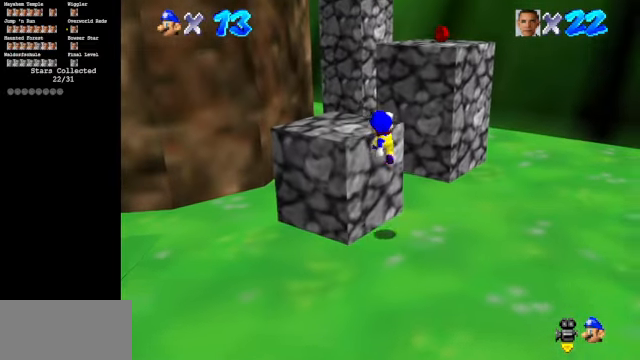
{"buttons": ["A"], "left_stick": "center", "events": [[33, "left_stick", "up-right"], [266, "left_stick", "right"], [333, "A", "up"], [433, "A", "down"], [433, "left_stick", "center"]]}
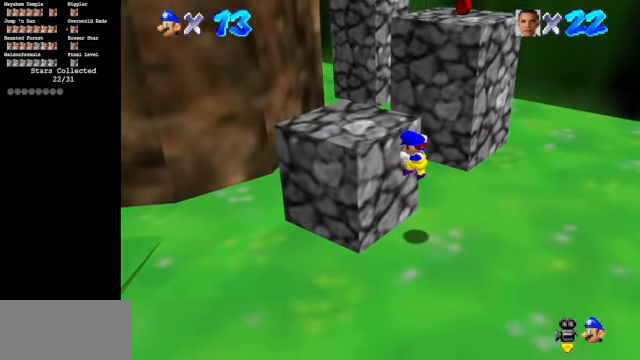
{"buttons": [], "left_stick": "up", "events": [[200, "A", "up"], [366, "left_stick", "up"]]}
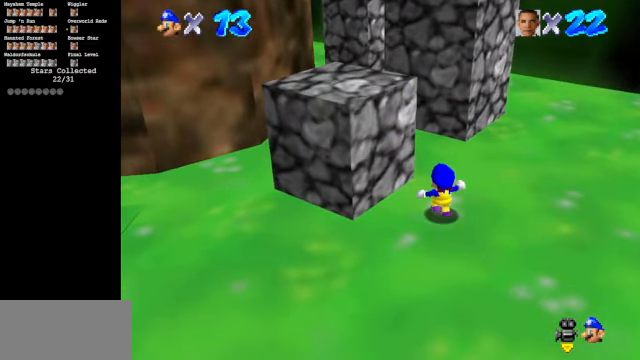
{"buttons": [], "left_stick": "up", "events": [[233, "A", "down"], [233, "B", "down"], [500, "A", "up"], [500, "B", "up"]]}
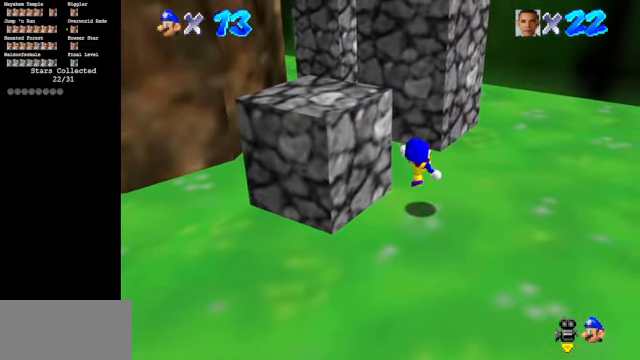
{"buttons": ["A"], "left_stick": "up", "events": [[133, "A", "down"]]}
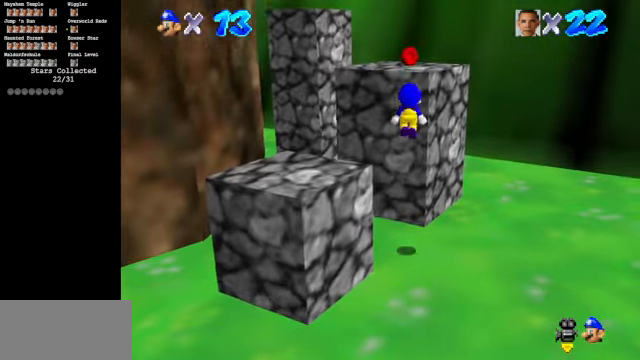
{"buttons": ["A"], "left_stick": "up-right", "events": [[134, "A", "up"], [134, "left_stick", "up-right"], [334, "A", "down"]]}
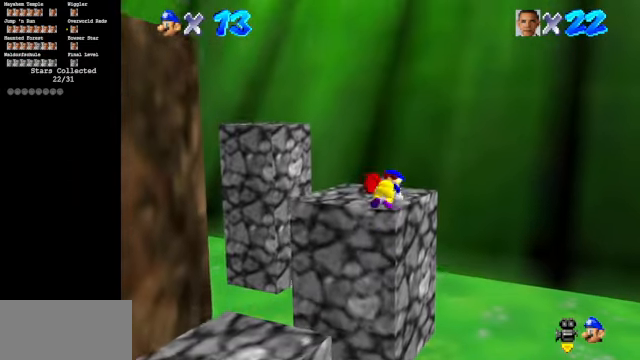
{"buttons": ["C_DOWN", "C_RIGHT"], "left_stick": "up", "events": [[134, "left_stick", "up"], [200, "A", "up"], [334, "C_DOWN", "down"], [367, "C_RIGHT", "down"]]}
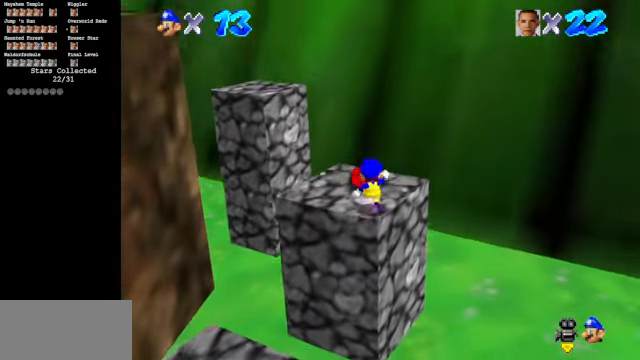
{"buttons": ["A", "Z"], "left_stick": "up", "events": [[400, "C_DOWN", "up"], [400, "C_RIGHT", "up"], [400, "Z", "down"], [434, "A", "down"]]}
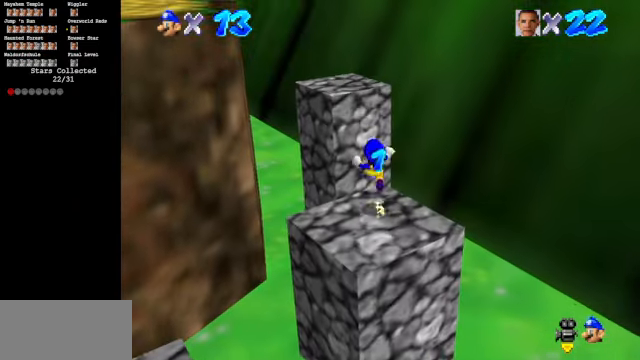
{"buttons": ["C_DOWN", "C_RIGHT"], "left_stick": "down-left", "events": [[67, "A", "up"], [67, "Z", "up"], [234, "C_DOWN", "down"], [234, "C_RIGHT", "down"], [267, "left_stick", "left"], [334, "left_stick", "down-left"]]}
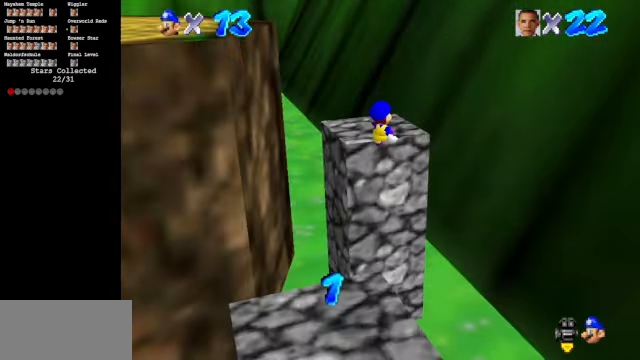
{"buttons": ["A"], "left_stick": "center", "events": [[167, "left_stick", "center"], [434, "A", "down"], [434, "C_DOWN", "up"], [434, "C_RIGHT", "up"]]}
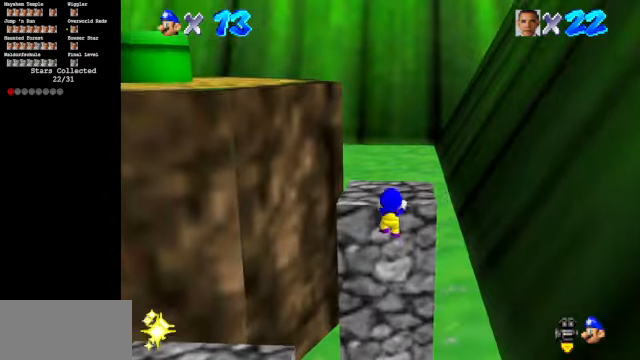
{"buttons": [], "left_stick": "up-left", "events": [[167, "A", "up"], [200, "left_stick", "up"], [267, "left_stick", "up-left"]]}
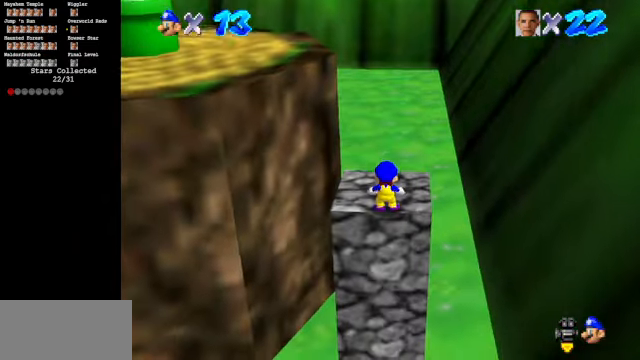
{"buttons": ["A"], "left_stick": "up-left", "events": [[300, "A", "down"]]}